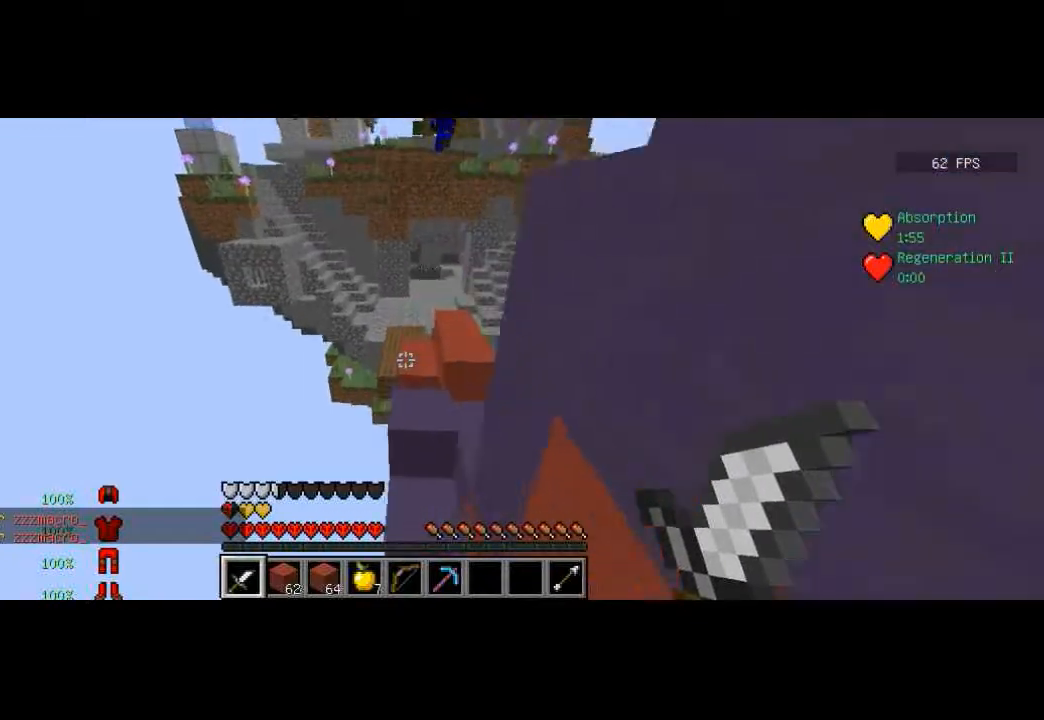
Gameplay with keyboard; each line is a JSON object with the keys held at the frame after it. "events" lists presses ("down") and releases ("up") of "a", "d", "s" and "w" between this image and that frame as [ms after this image, input, new state], when the widget could be followed in between. No other keys are recorded. Mouse input is not recorded.
{"keys": ["w"], "events": [[67, "a", "up"], [133, "d", "down"], [267, "d", "up"]]}
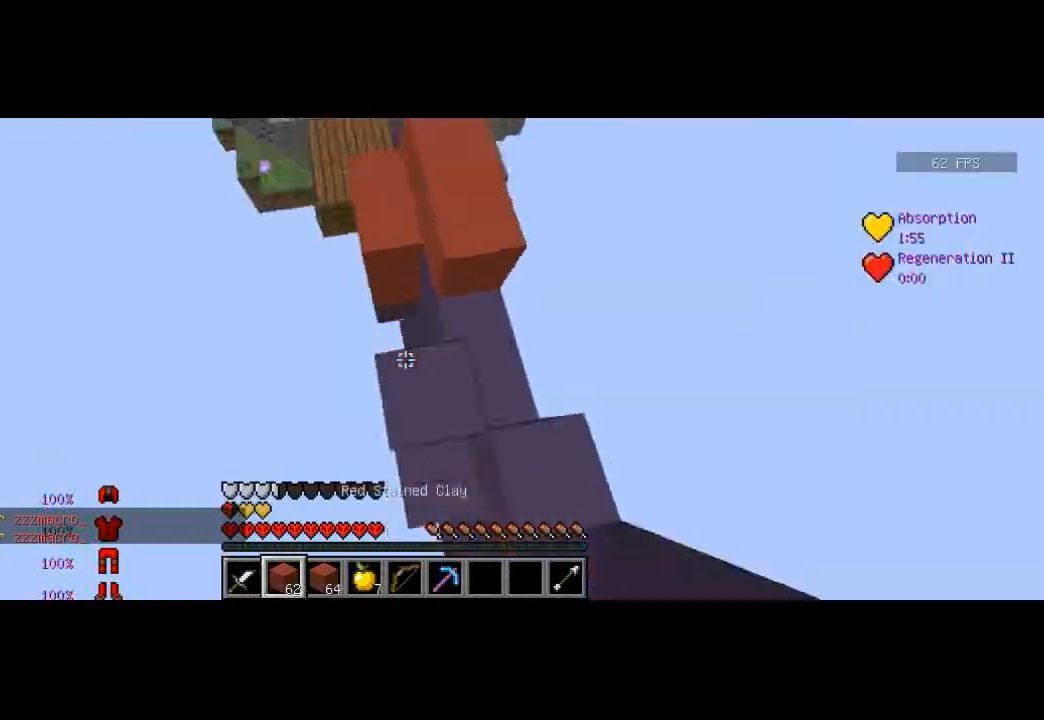
{"keys": ["w"], "events": []}
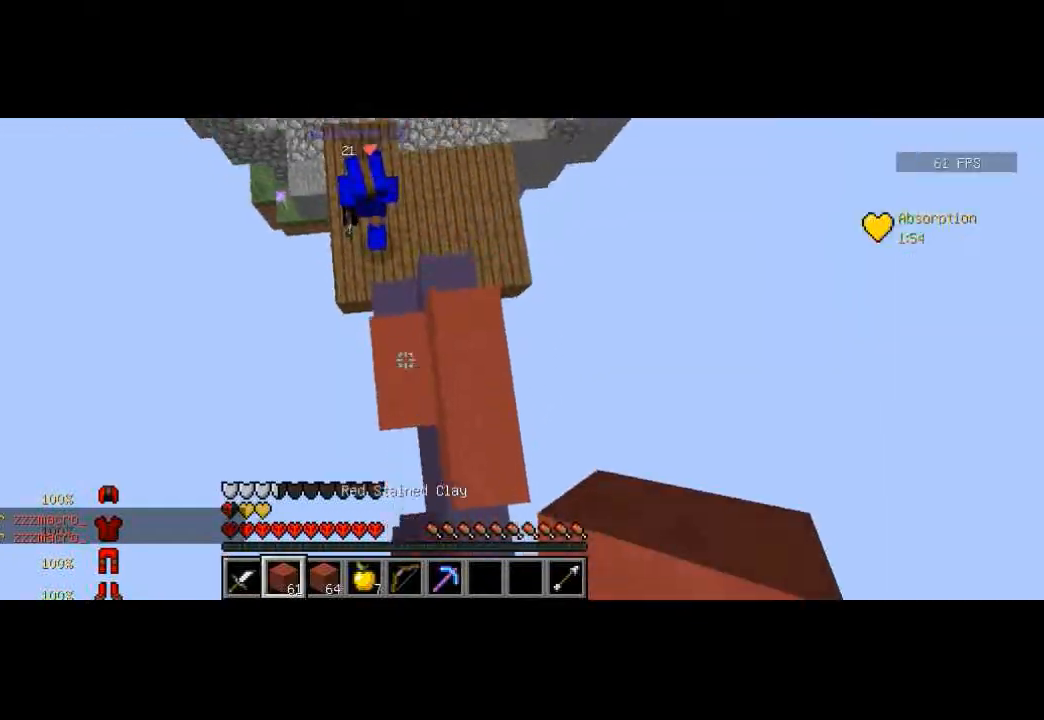
{"keys": ["w"], "events": []}
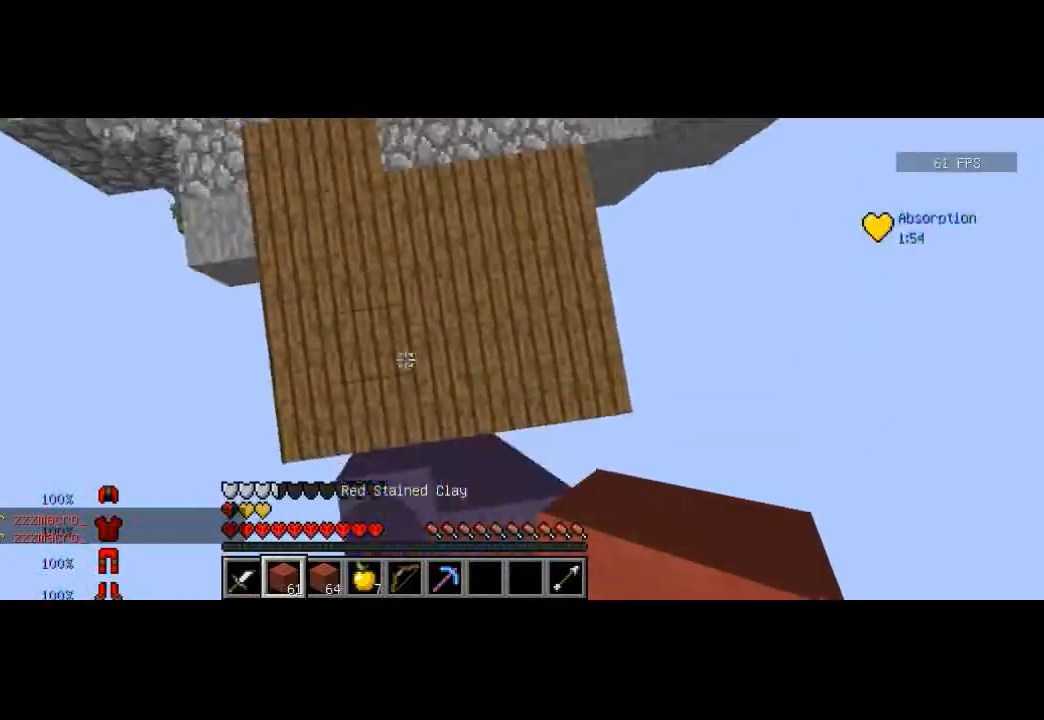
{"keys": ["w"], "events": []}
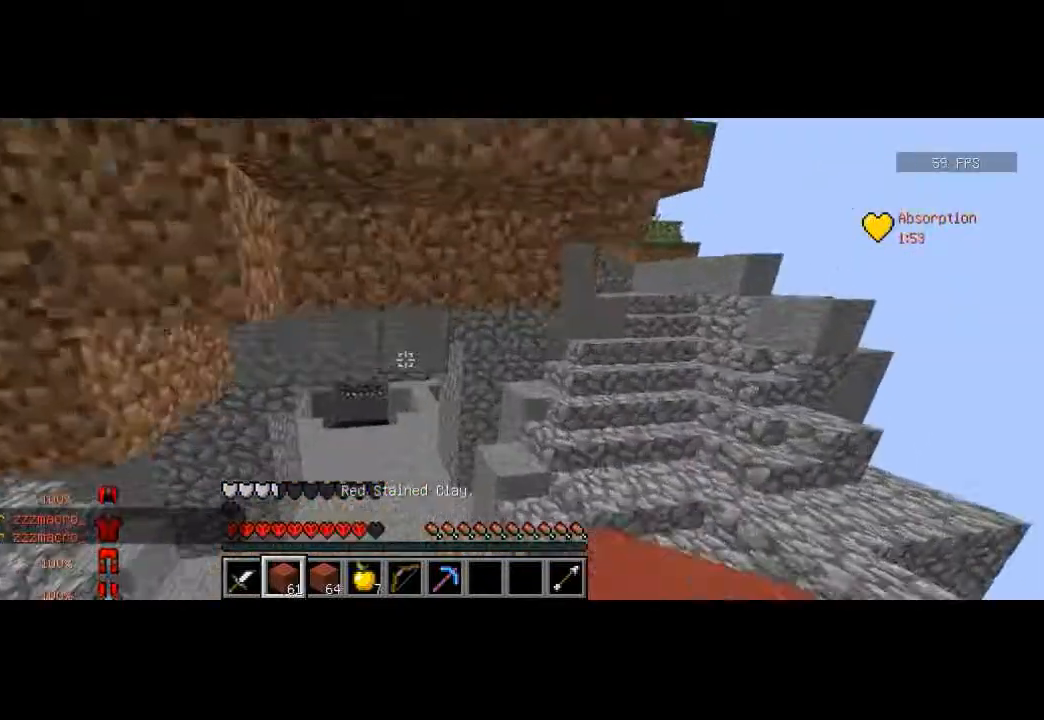
{"keys": ["w"], "events": []}
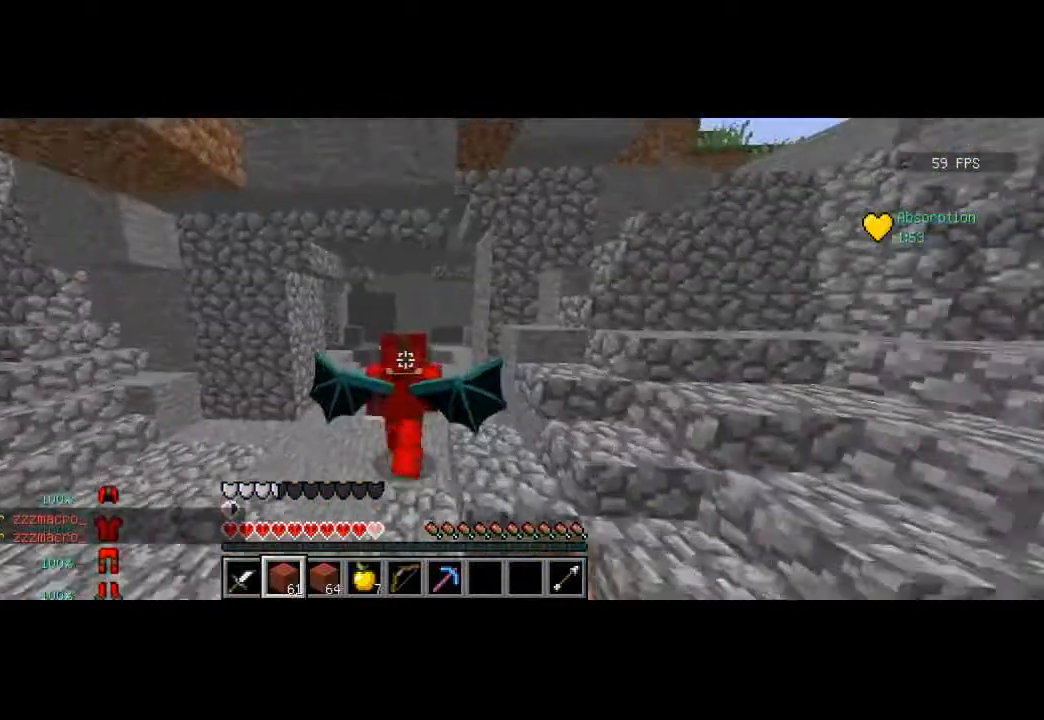
{"keys": ["w"], "events": []}
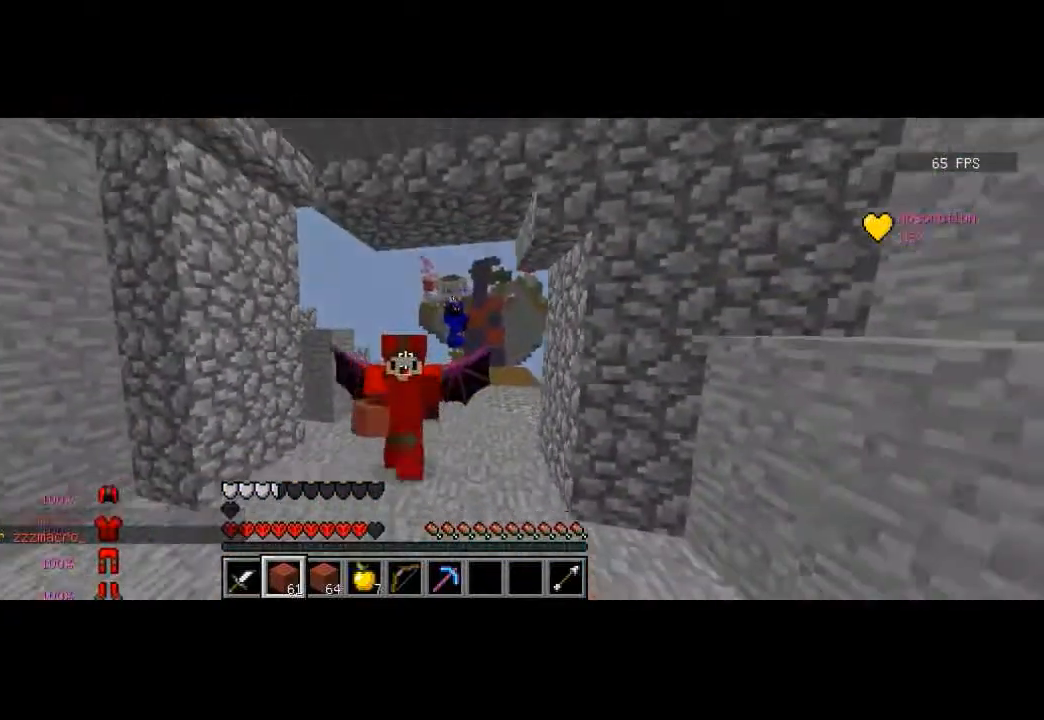
{"keys": ["w"], "events": []}
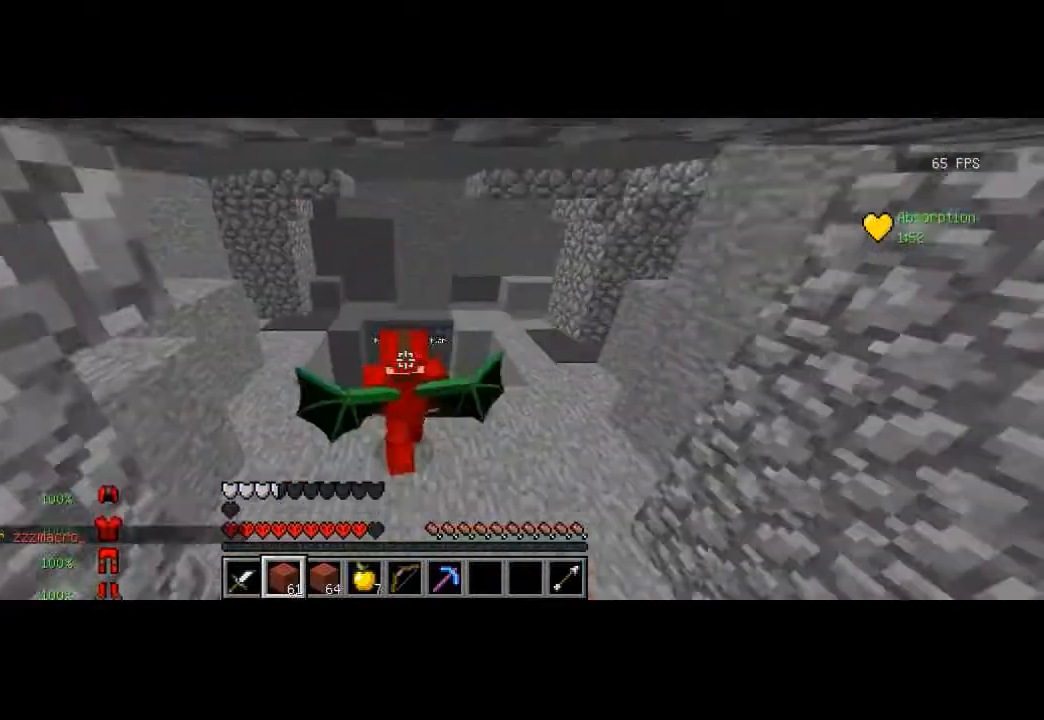
{"keys": ["w"], "events": []}
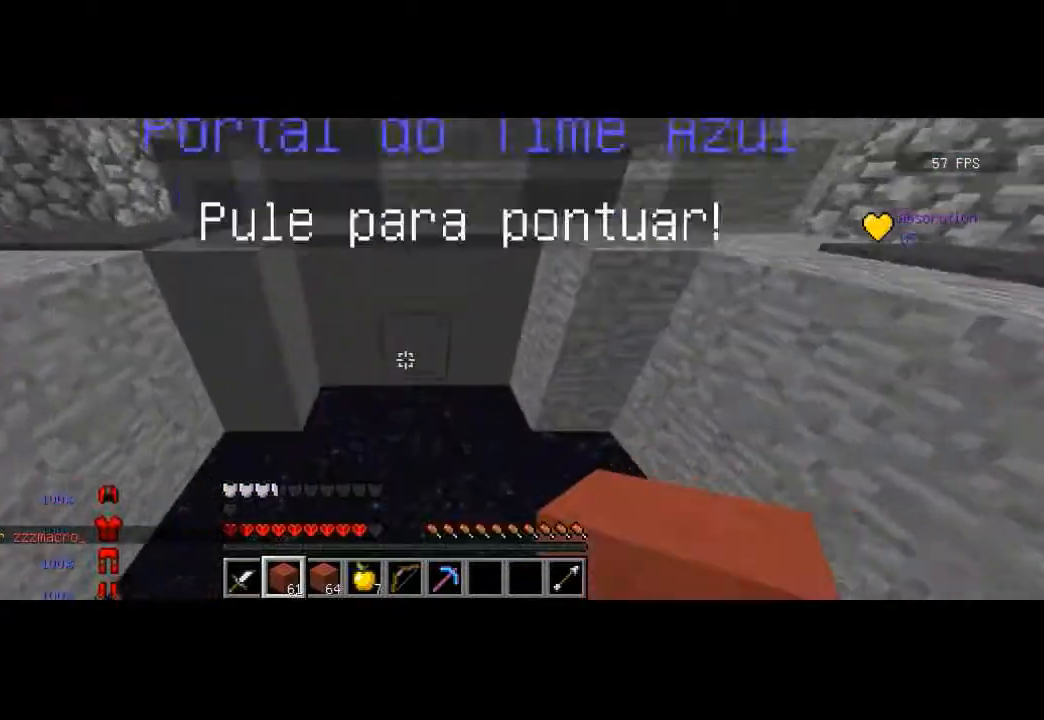
{"keys": ["w"], "events": []}
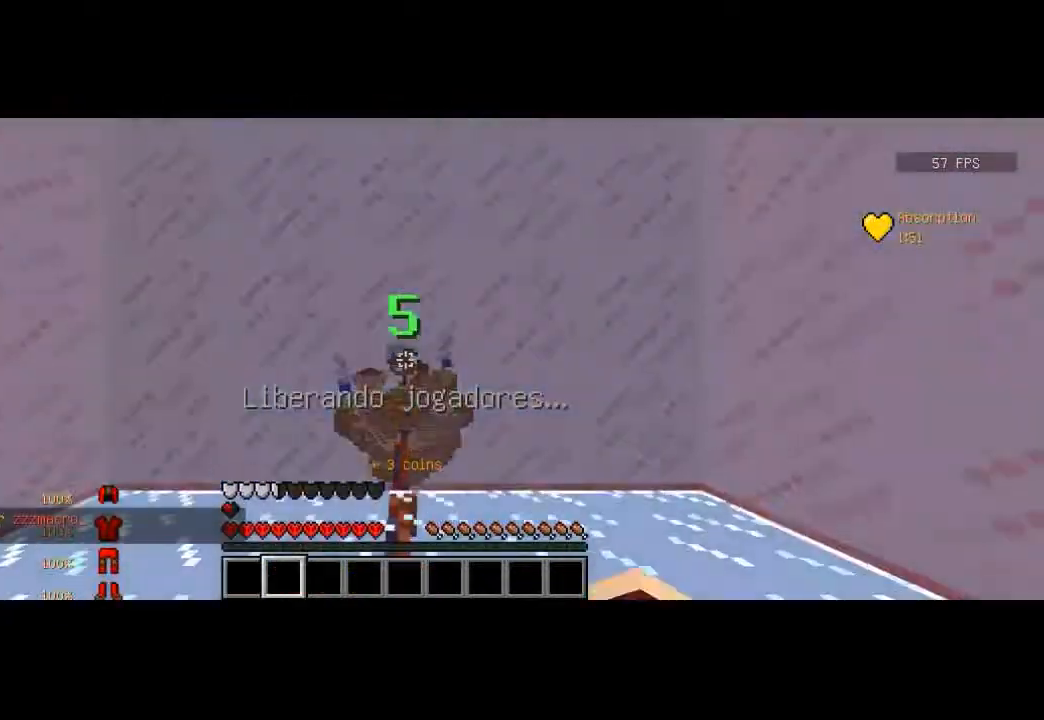
{"keys": []}
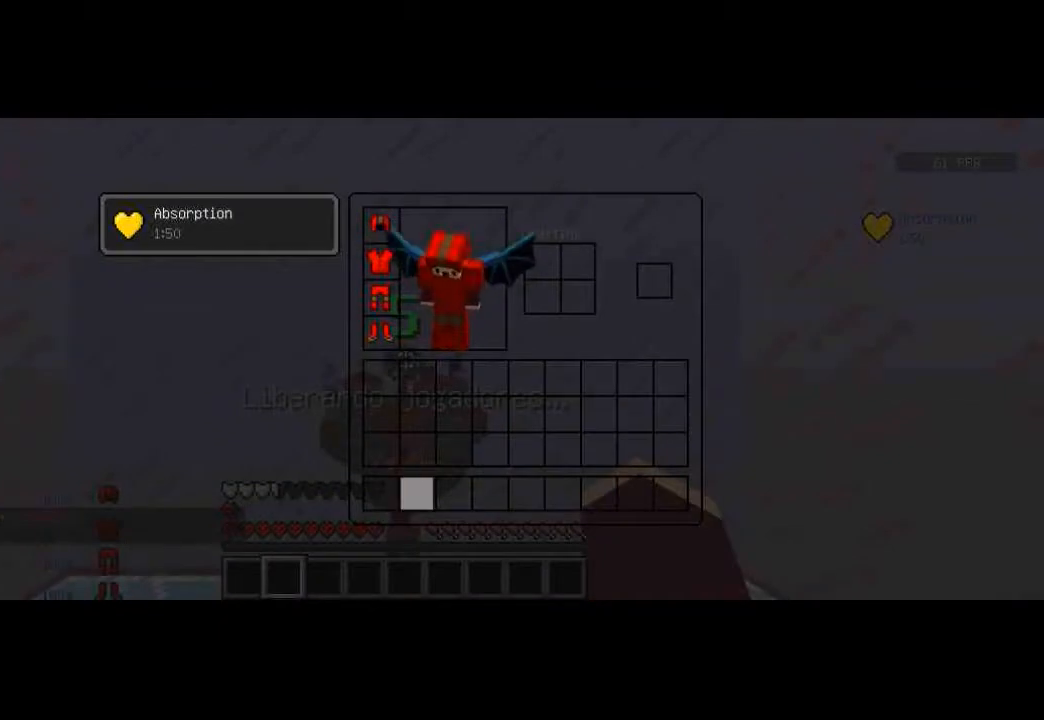
{"keys": ["s"], "events": [[468, "s", "down"]]}
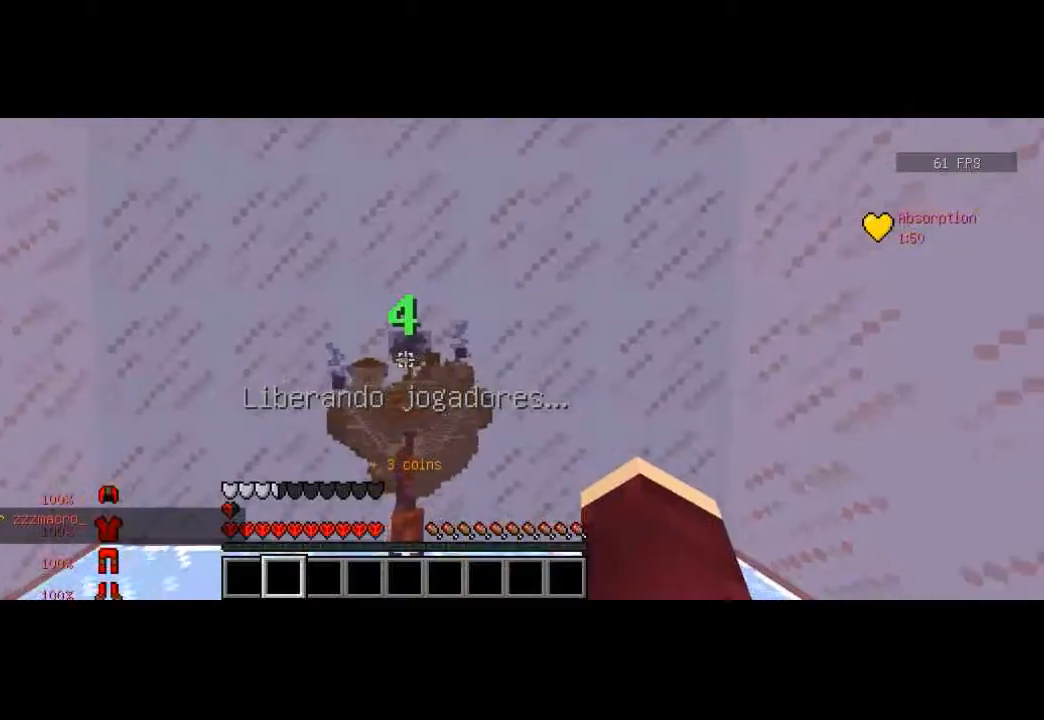
{"keys": [], "events": [[100, "s", "up"]]}
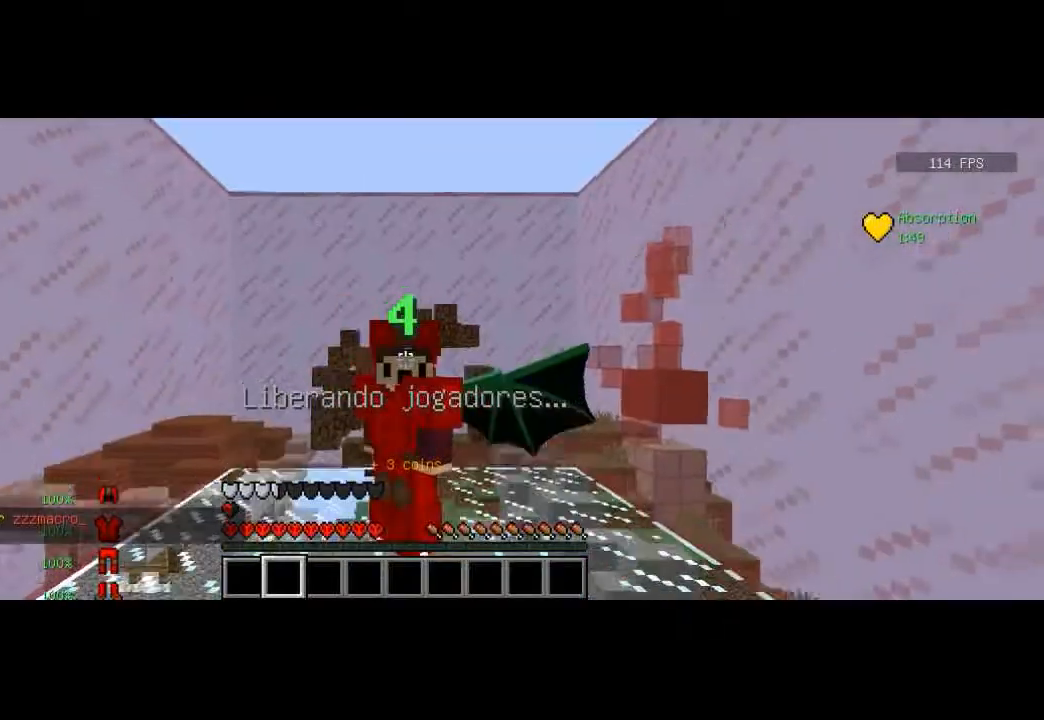
{"keys": ["d", "s"], "events": [[167, "s", "down"], [301, "d", "down"]]}
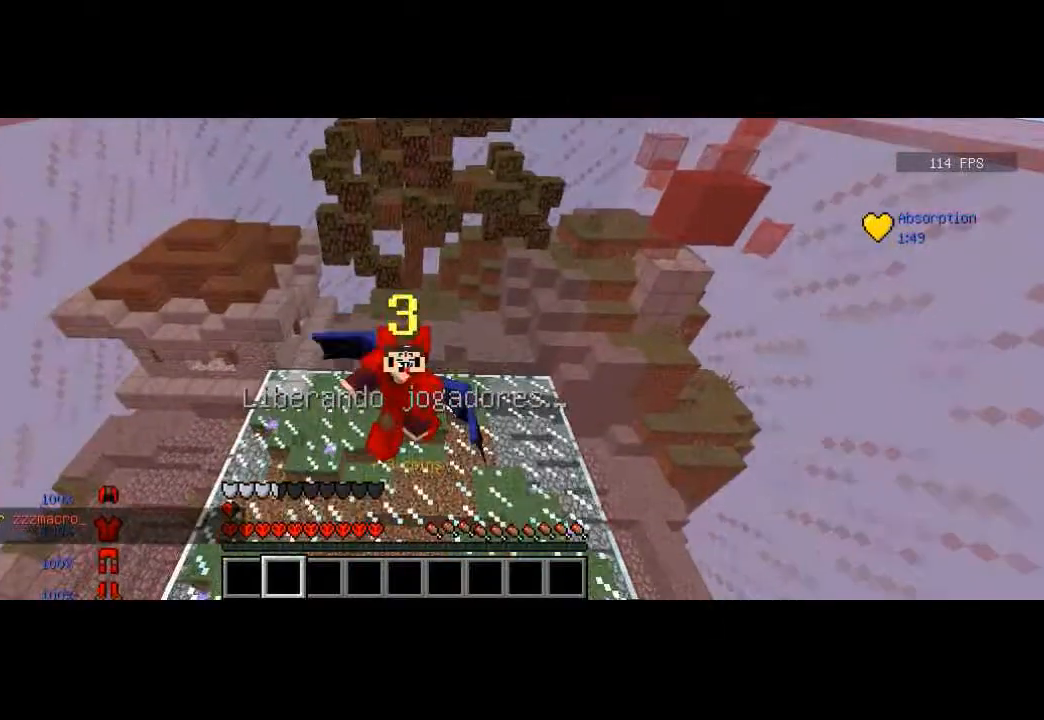
{"keys": [], "events": [[33, "a", "down"], [33, "d", "up"], [133, "a", "up"], [133, "s", "up"]]}
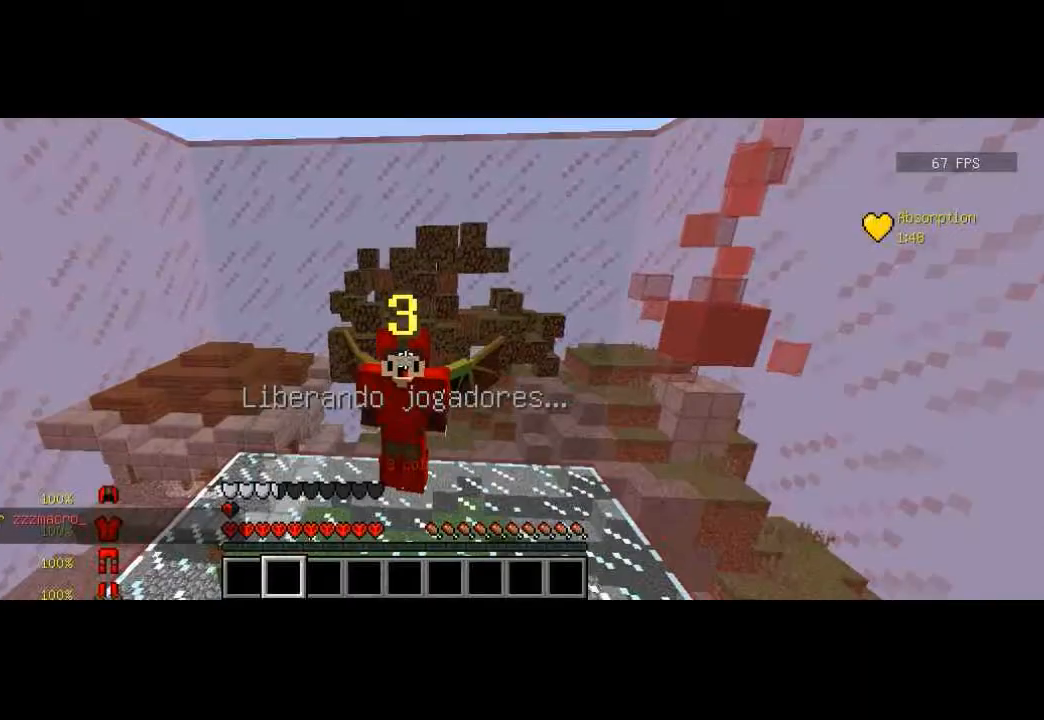
{"keys": [], "events": []}
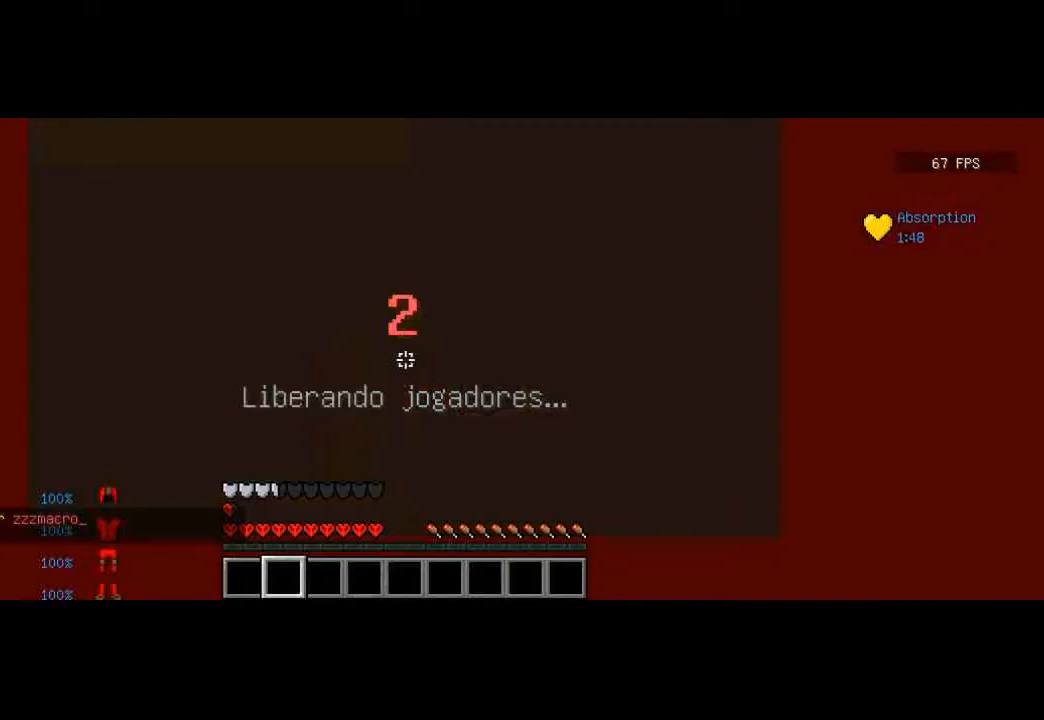
{"keys": [], "events": []}
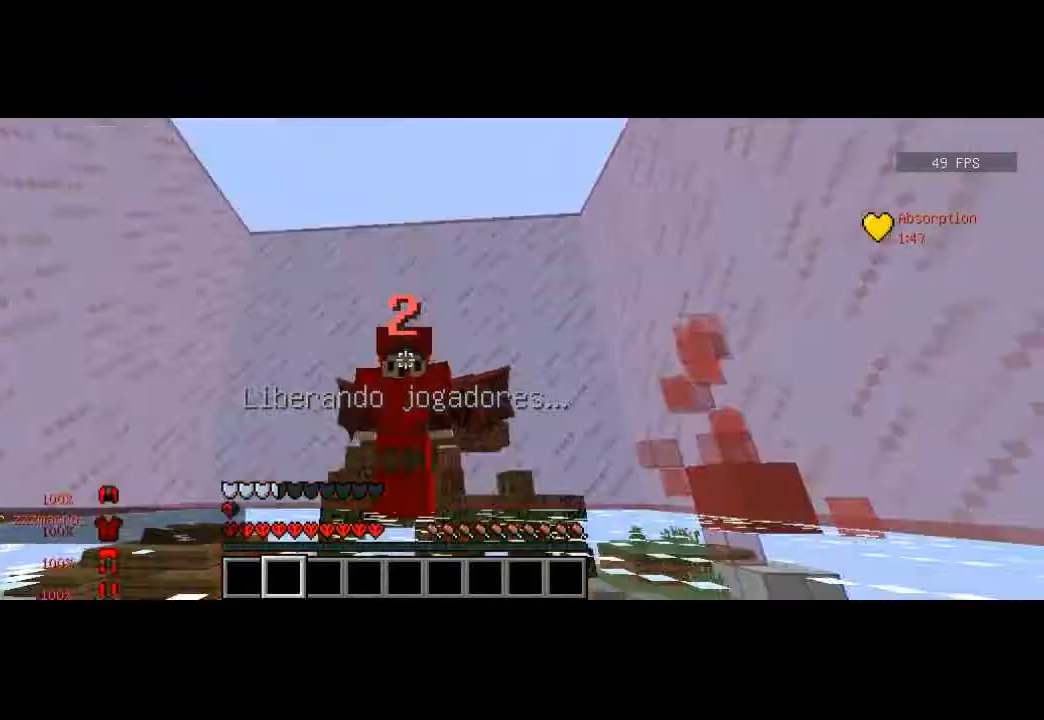
{"keys": [], "events": []}
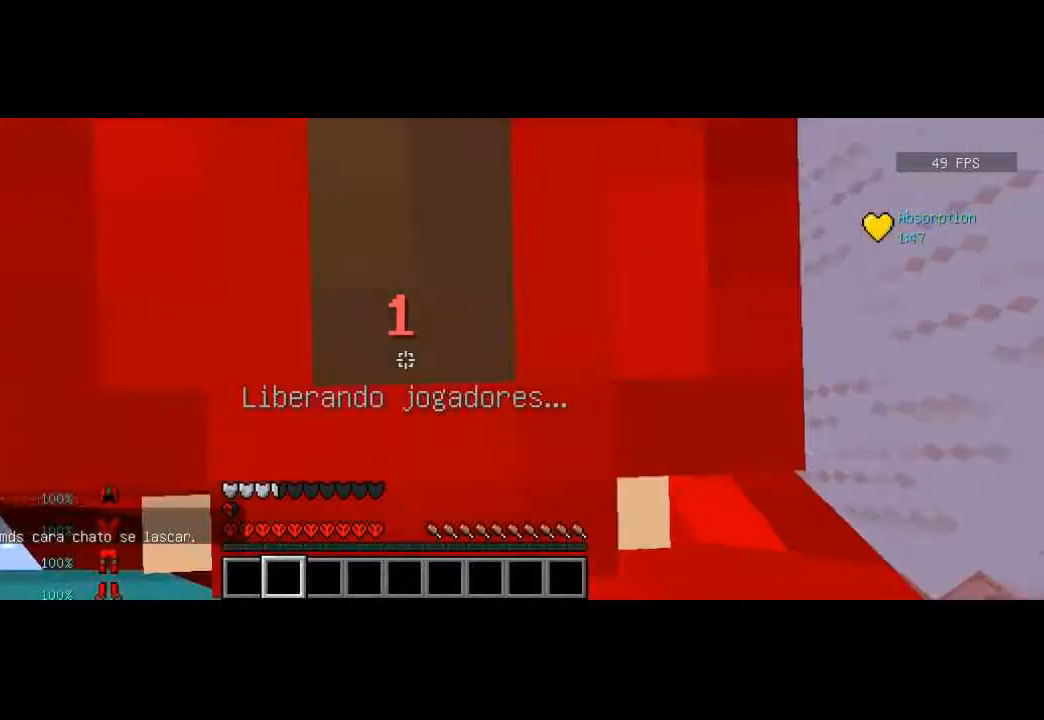
{"keys": [], "events": []}
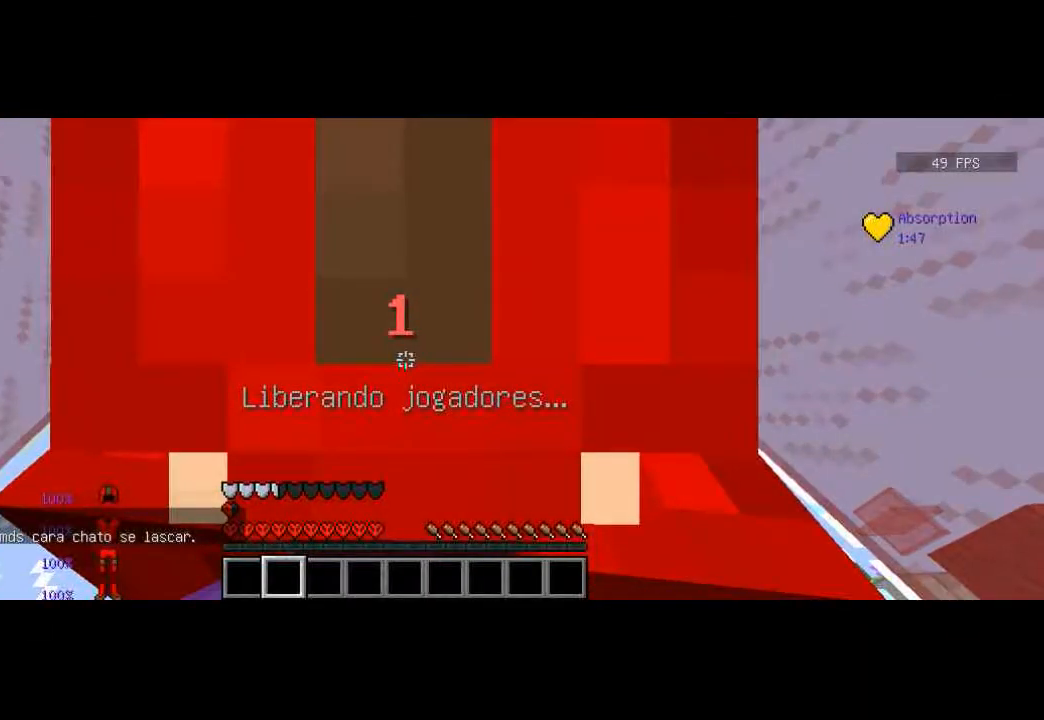
{"keys": ["w"], "events": [[201, "w", "down"], [267, "w", "up"], [367, "w", "down"]]}
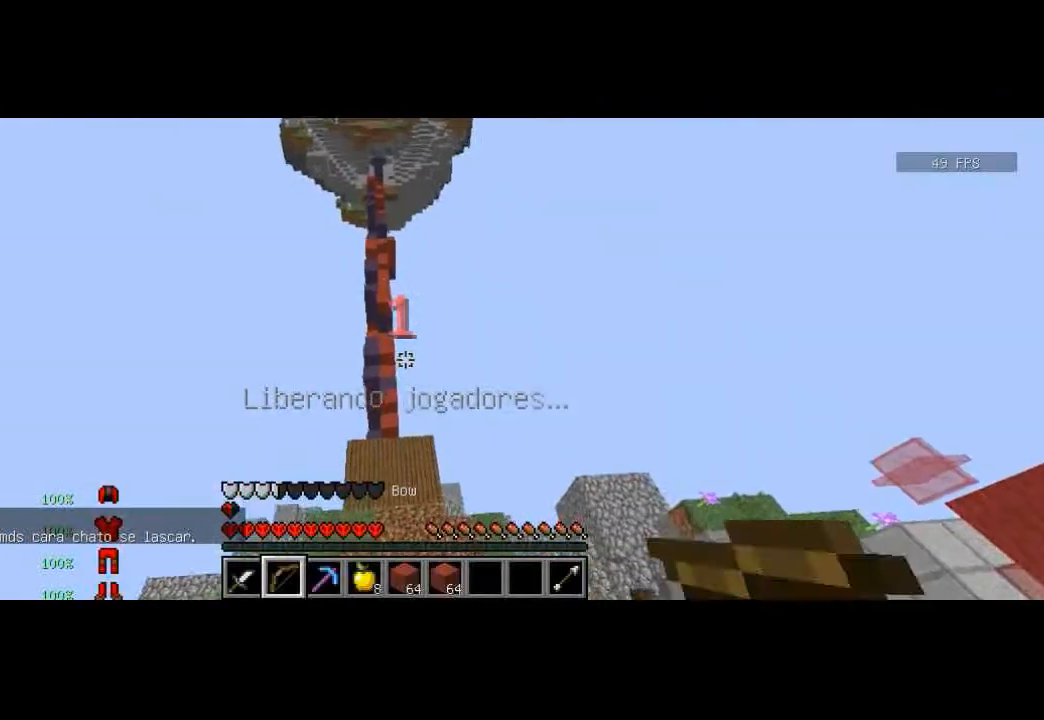
{"keys": [], "events": [[367, "w", "up"]]}
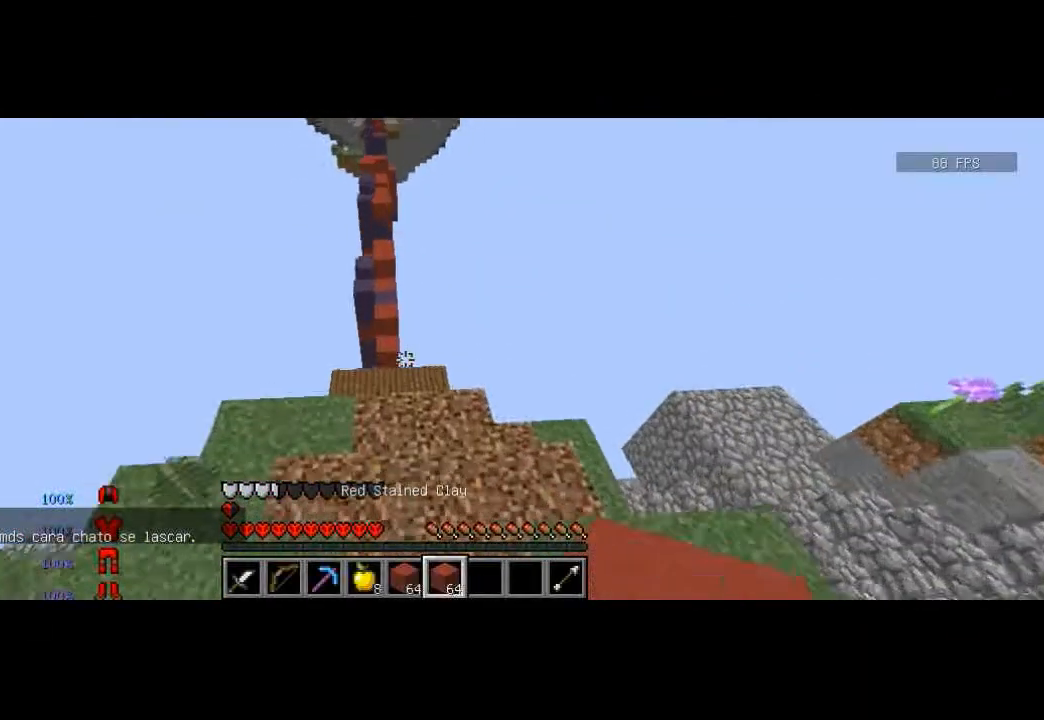
{"keys": ["w"], "events": [[301, "w", "down"], [367, "w", "up"], [401, "w", "down"]]}